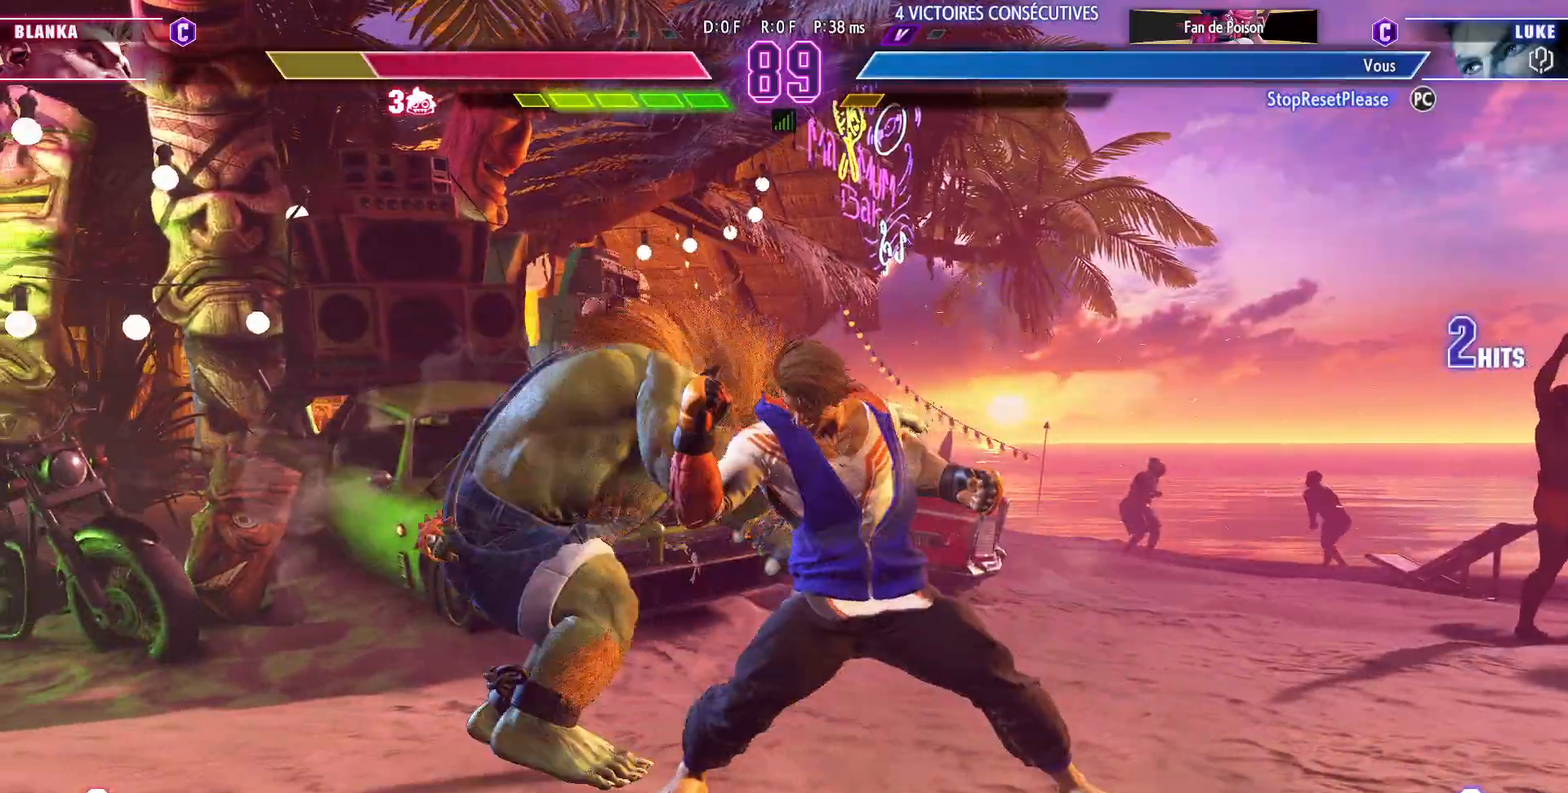
Gameplay with a controller (arcade stick); each line is a JSON object with the inputs held at the frame after it. "events" lists button and stick changes between this image and that frame as [ms after this image, input, new state], when the widget could be followed in between. Not read: L3 R3.
{"buttons": [], "left_stick": "down-right", "events": [[67, "left_stick", "down-right"], [183, "SQUARE", "down"], [233, "SQUARE", "up"], [317, "SQUARE", "down"], [333, "SQUARE", "up"]]}
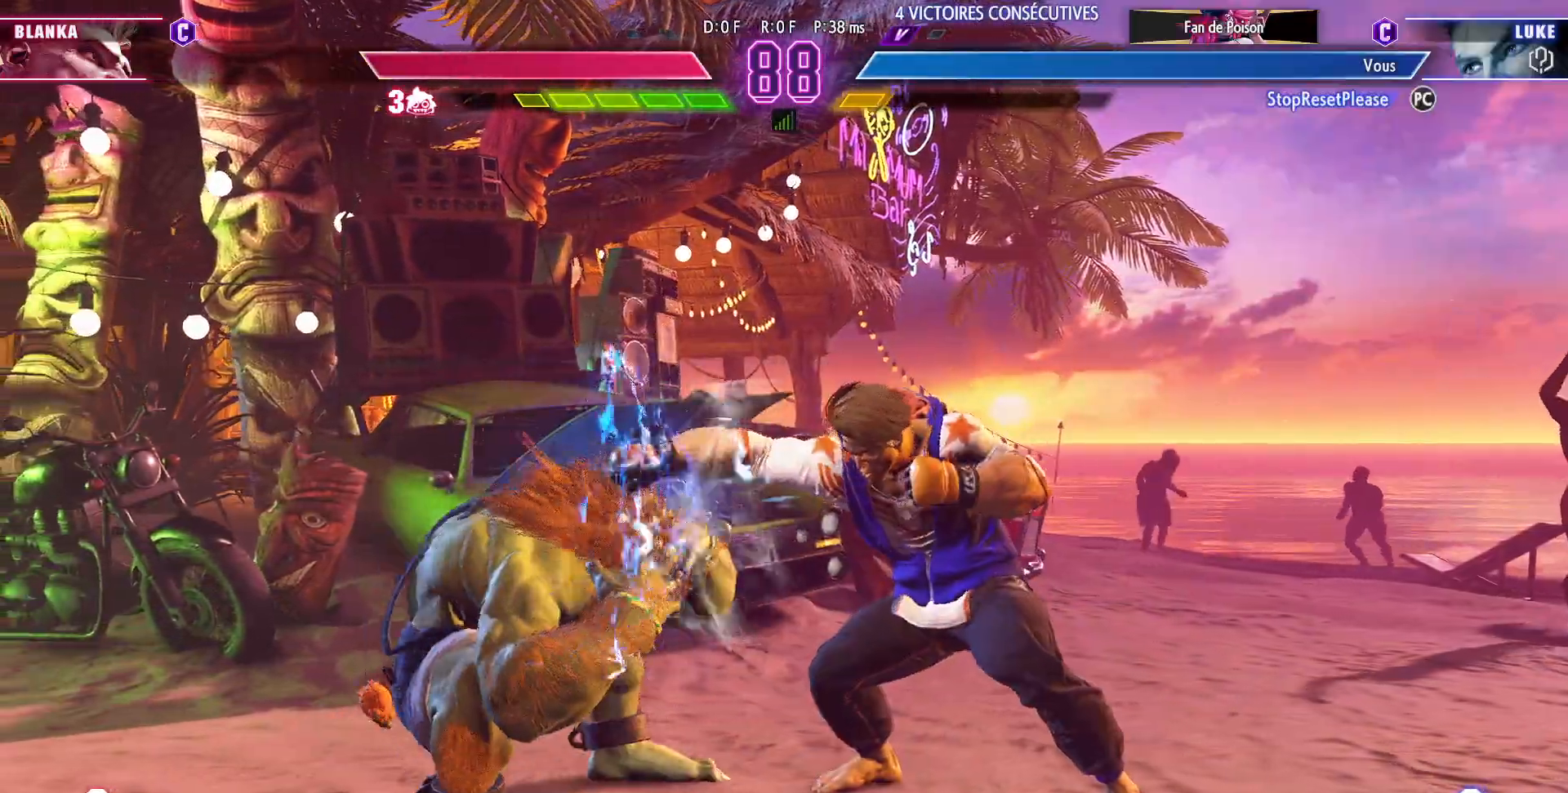
{"buttons": [], "left_stick": "center", "events": [[317, "left_stick", "center"], [333, "R1", "down"], [483, "R1", "up"]]}
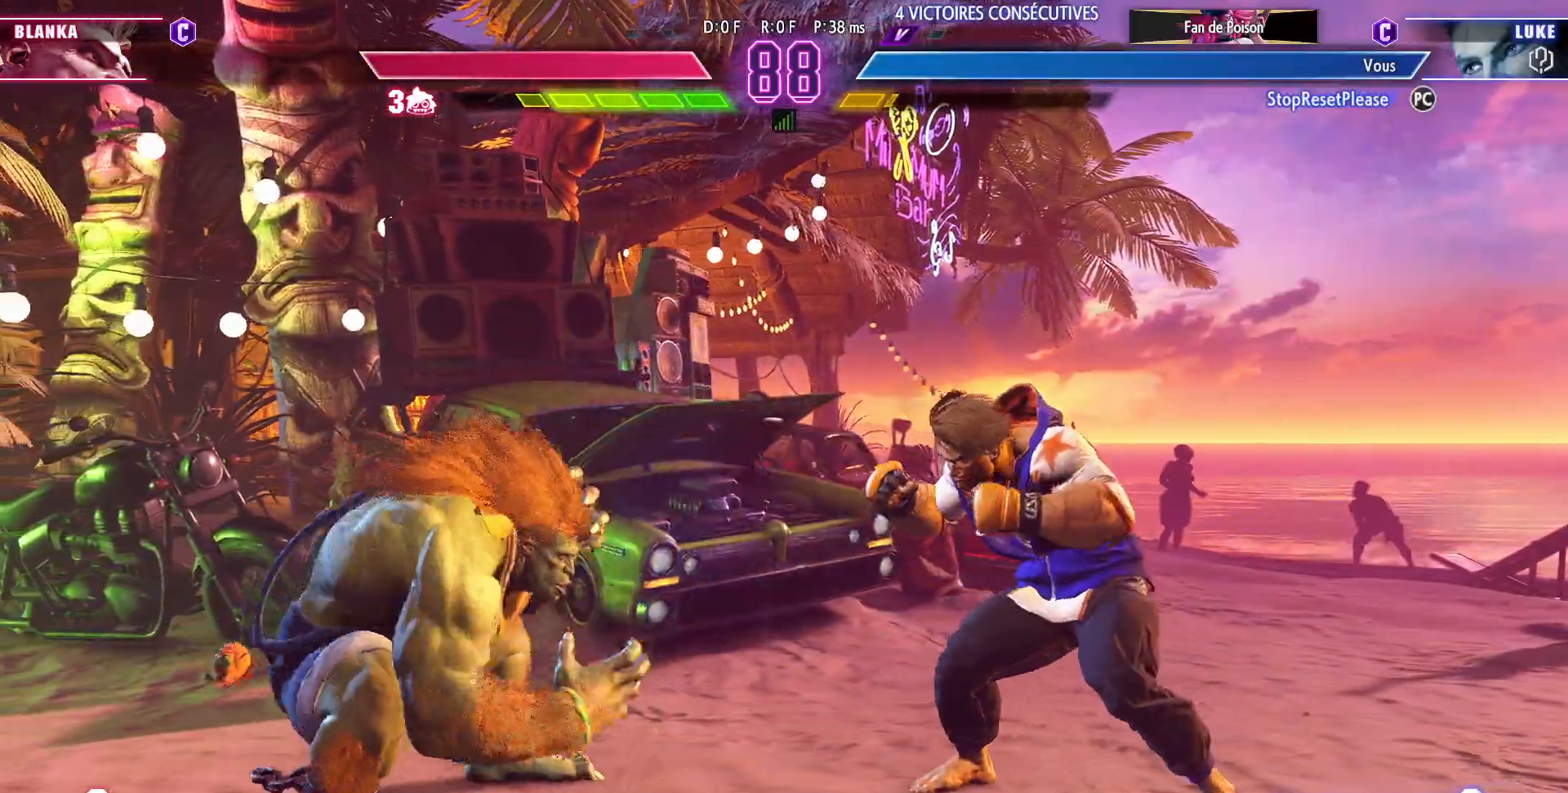
{"buttons": [], "left_stick": "right", "events": [[33, "left_stick", "down"], [217, "left_stick", "down-right"], [500, "left_stick", "right"]]}
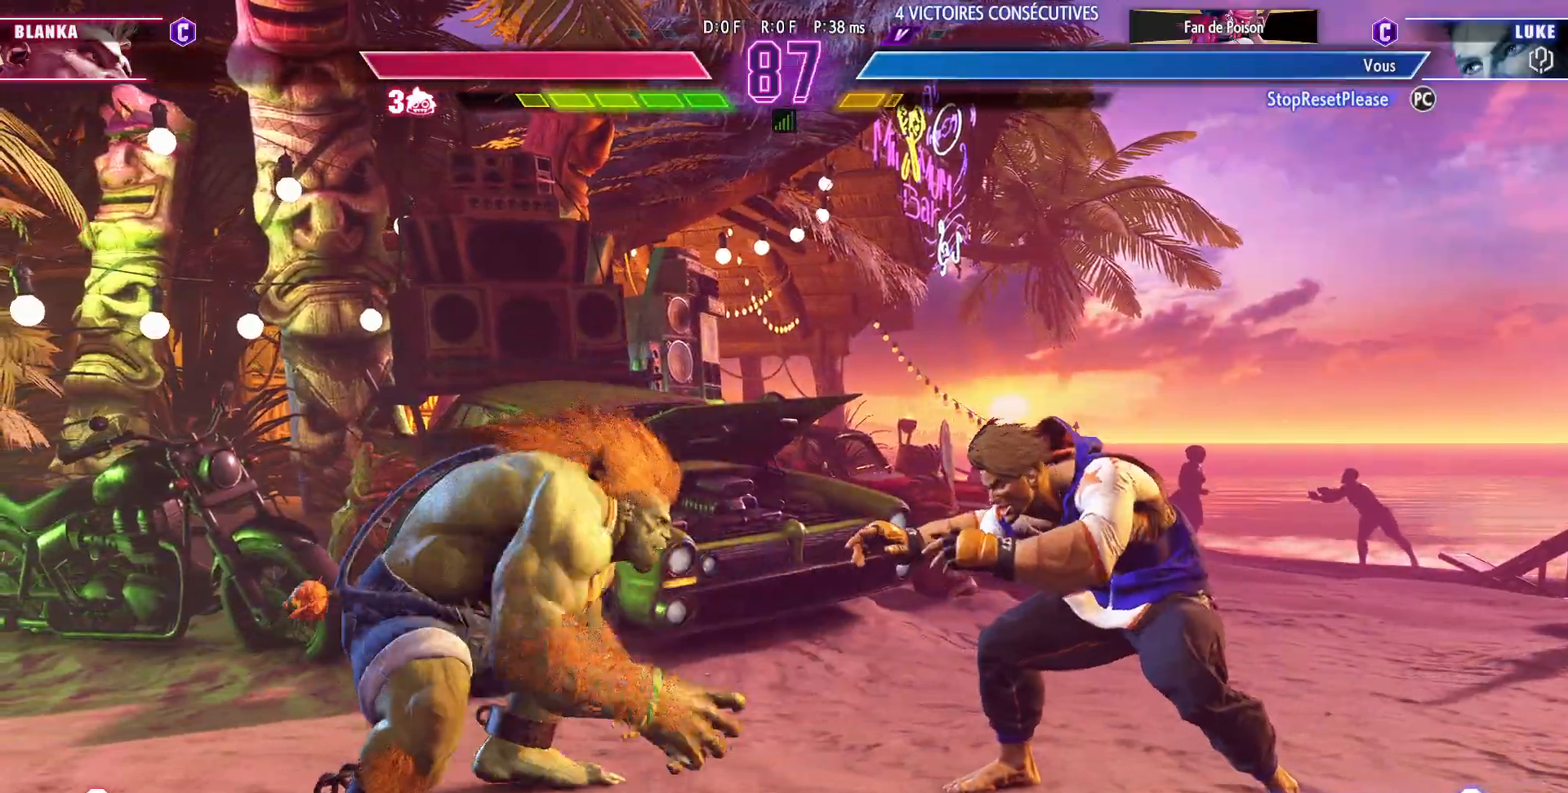
{"buttons": [], "left_stick": "right", "events": []}
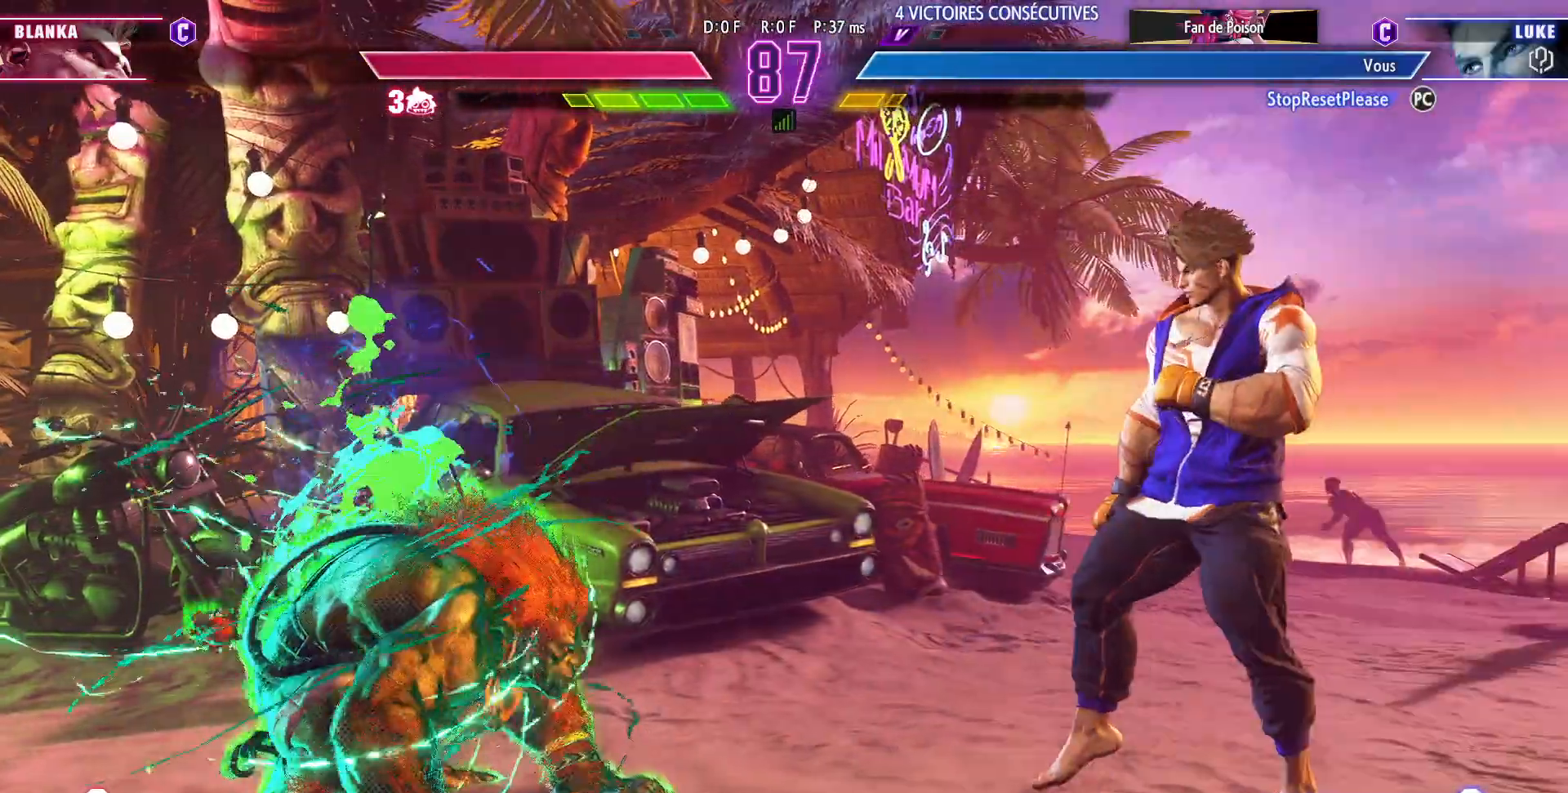
{"buttons": [], "left_stick": "down-right", "events": [[150, "left_stick", "up"], [350, "left_stick", "down-right"]]}
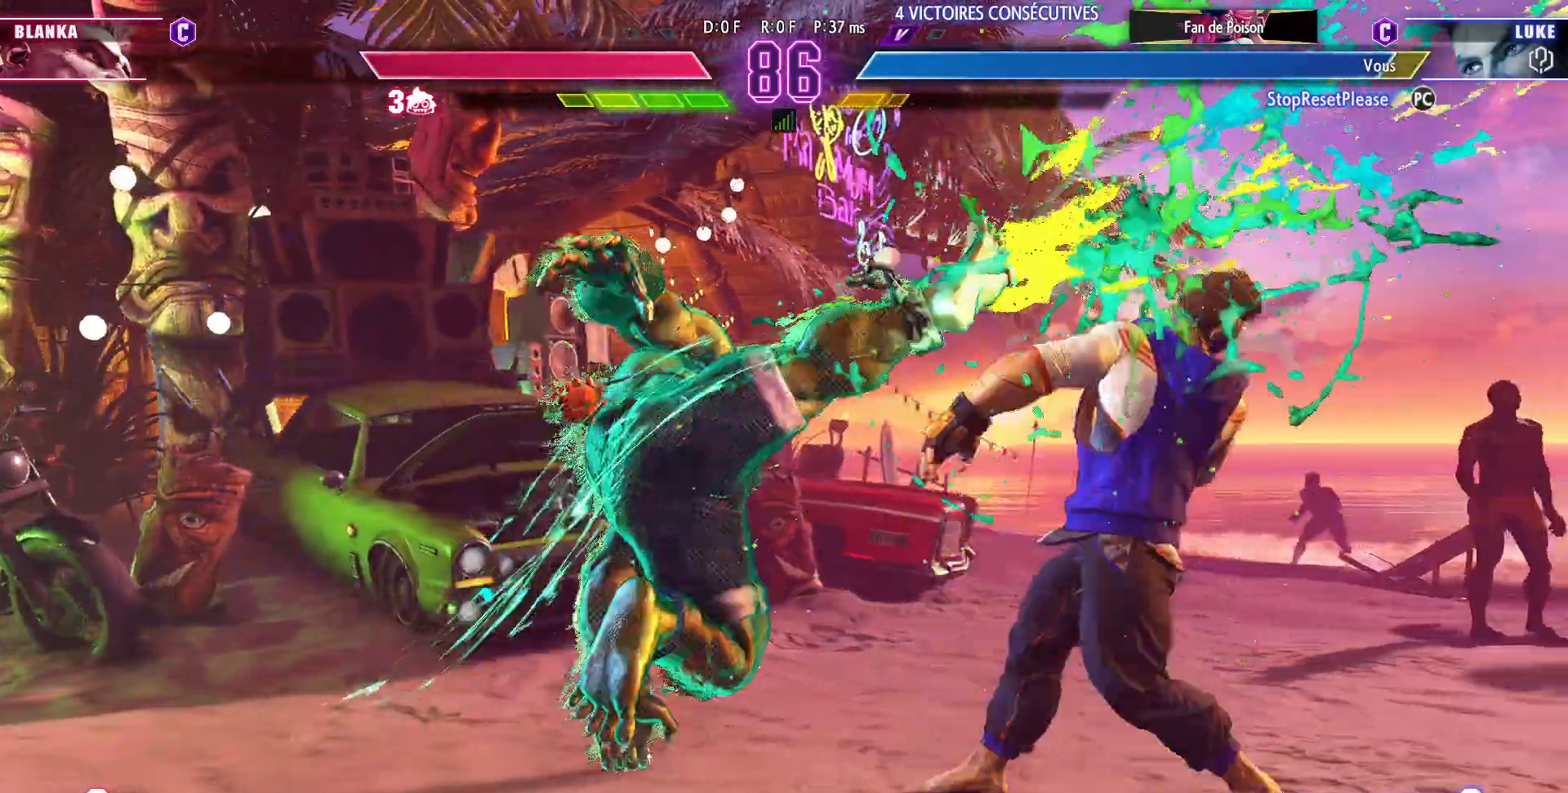
{"buttons": [], "left_stick": "down-right", "events": []}
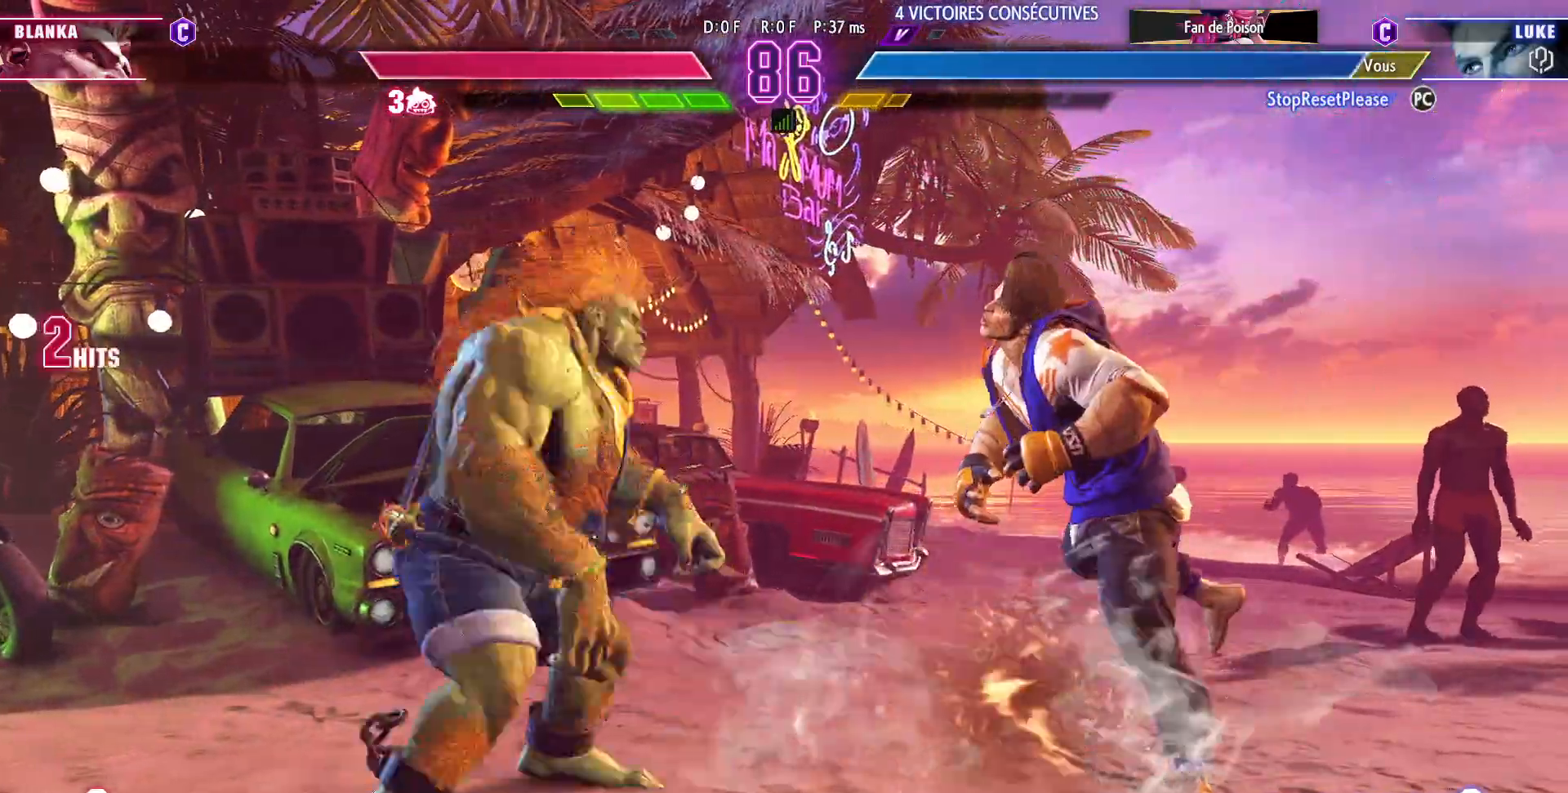
{"buttons": [], "left_stick": "down-right", "events": []}
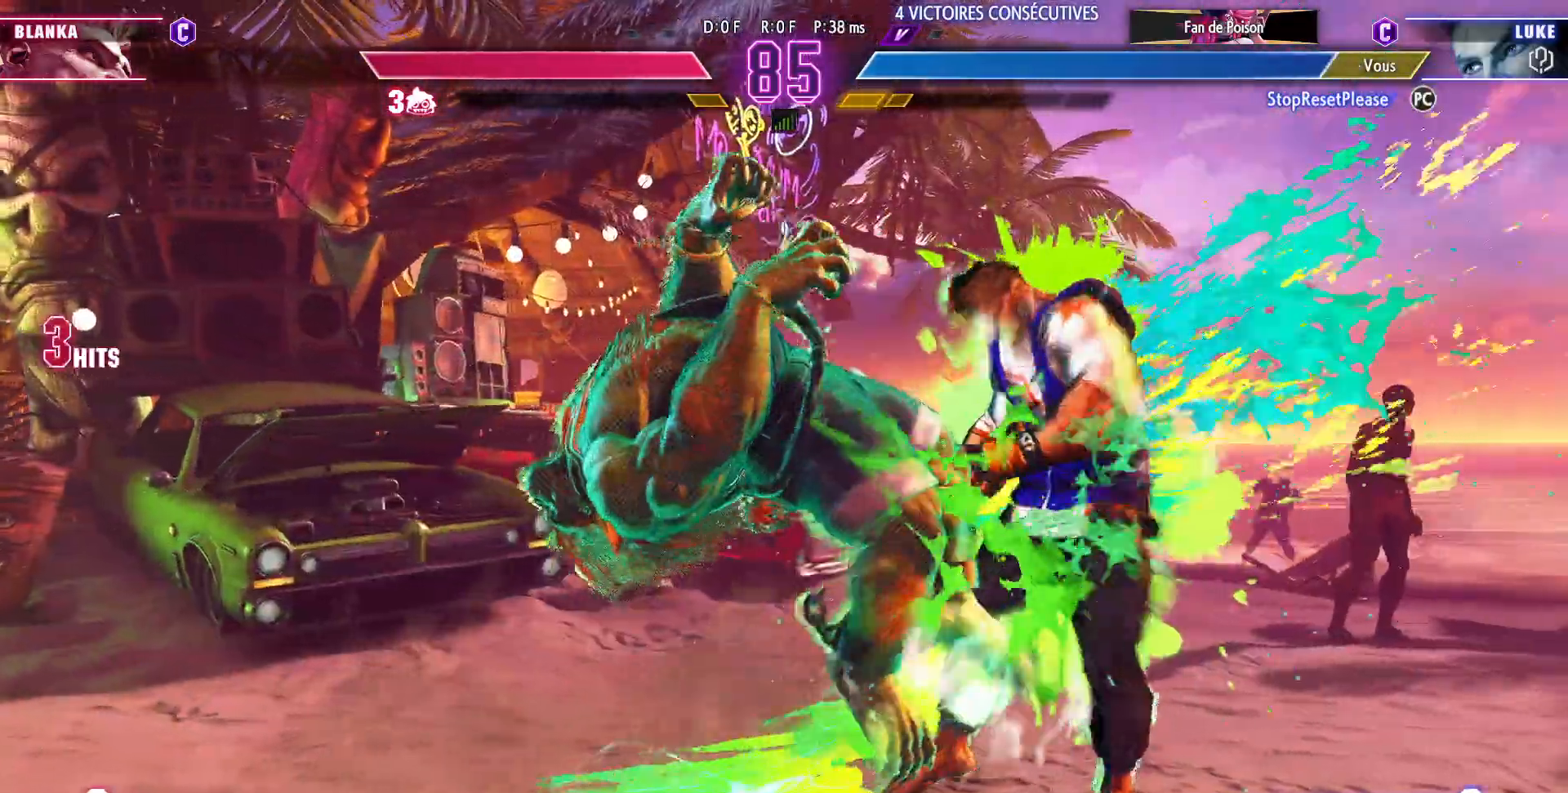
{"buttons": [], "left_stick": "down-right", "events": []}
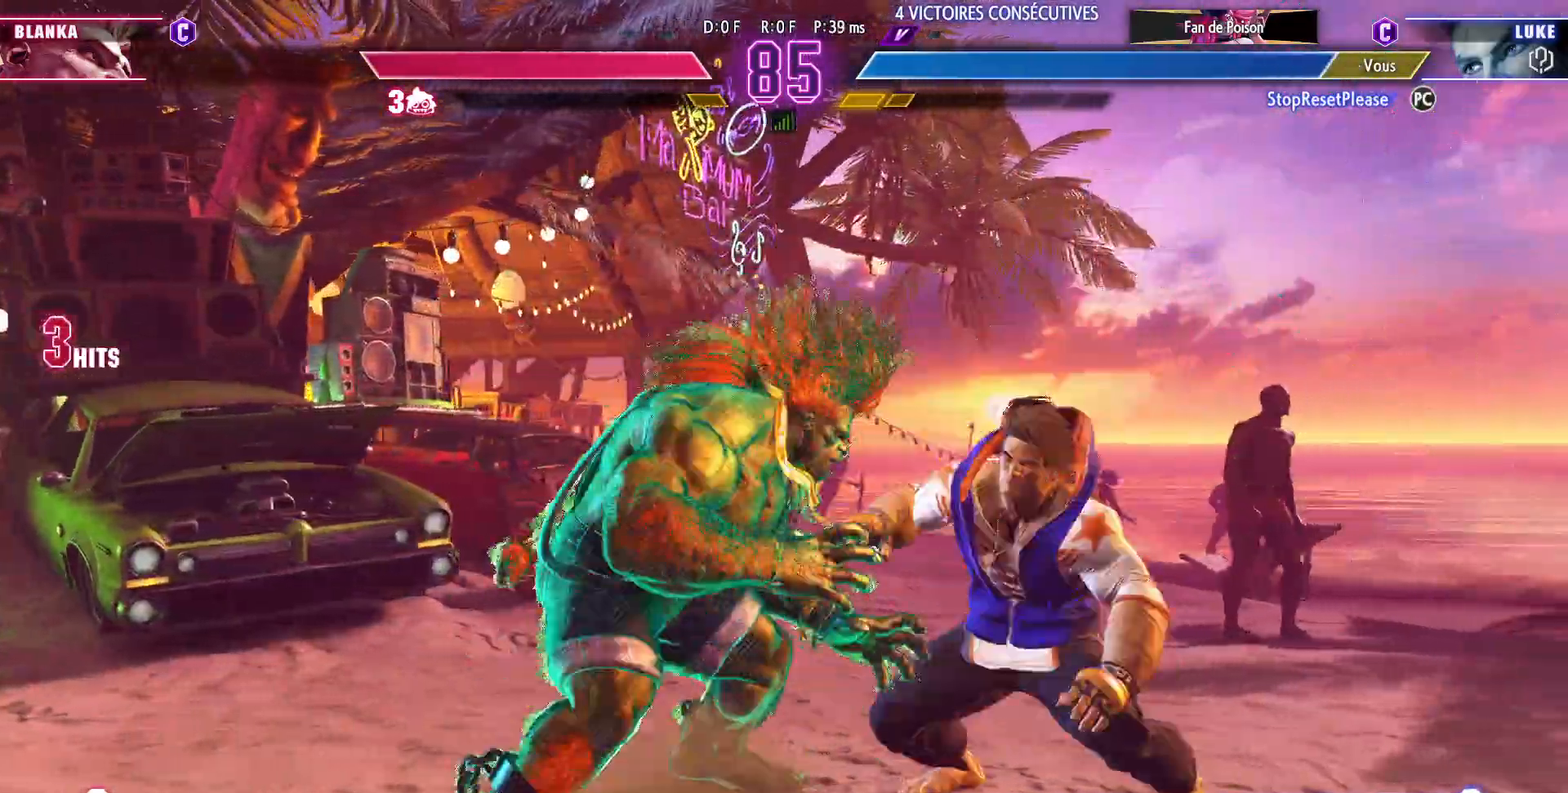
{"buttons": [], "left_stick": "down-right", "events": []}
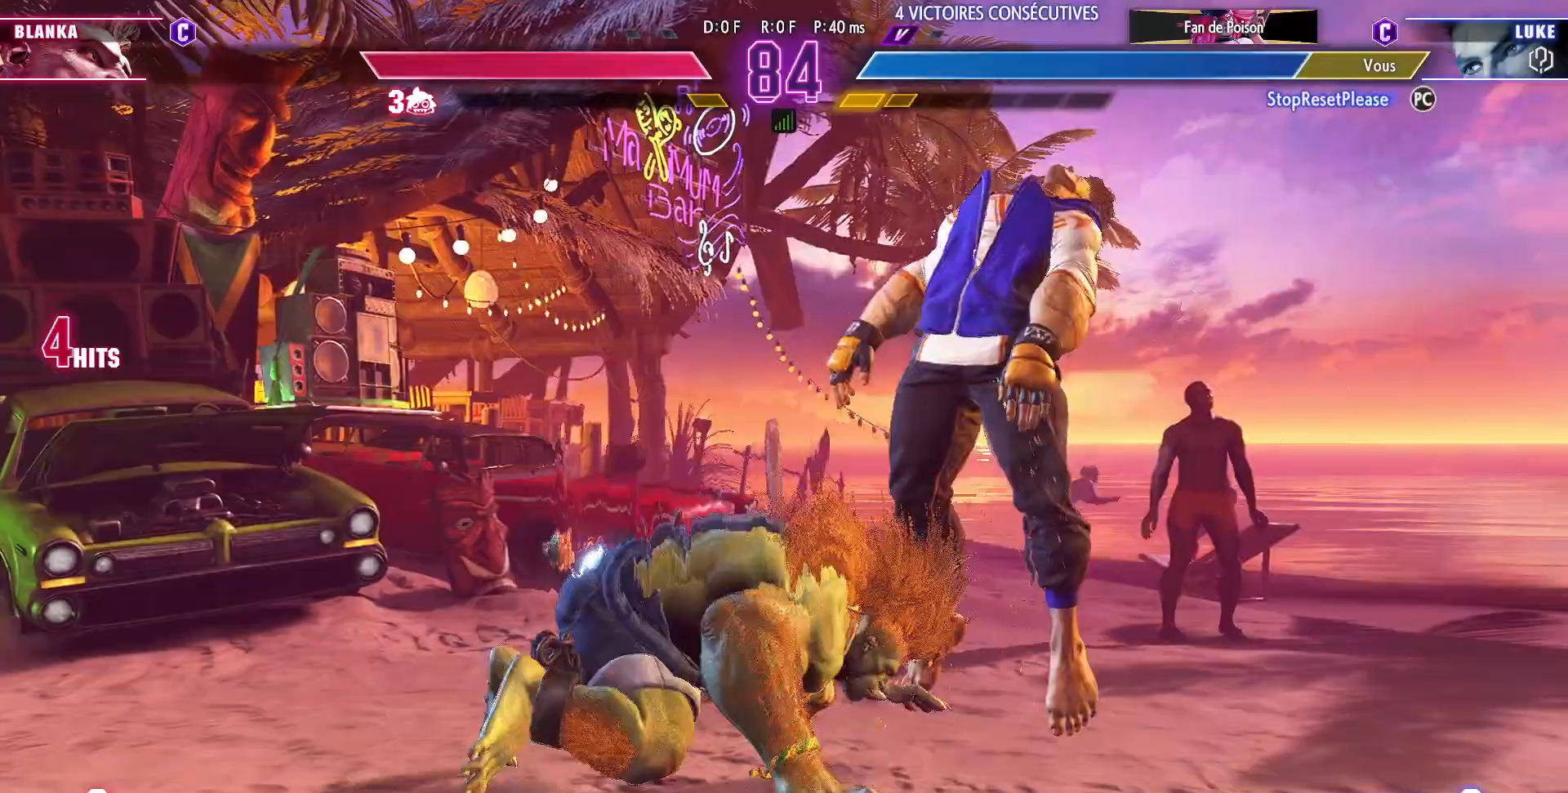
{"buttons": [], "left_stick": "down-right", "events": []}
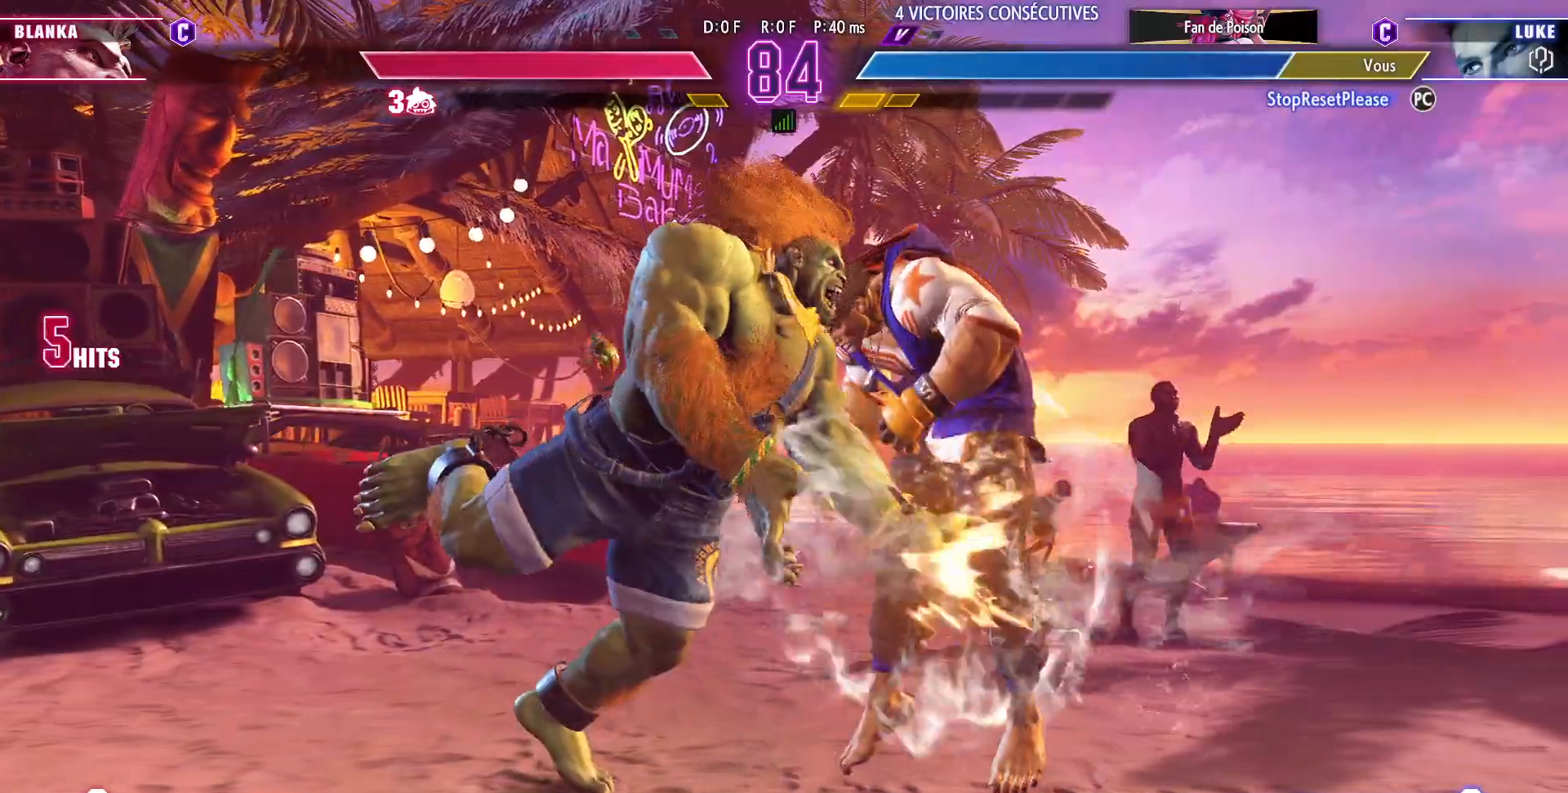
{"buttons": ["CIRCLE", "R2"], "left_stick": "down-right", "events": [[483, "CIRCLE", "down"], [483, "R2", "down"]]}
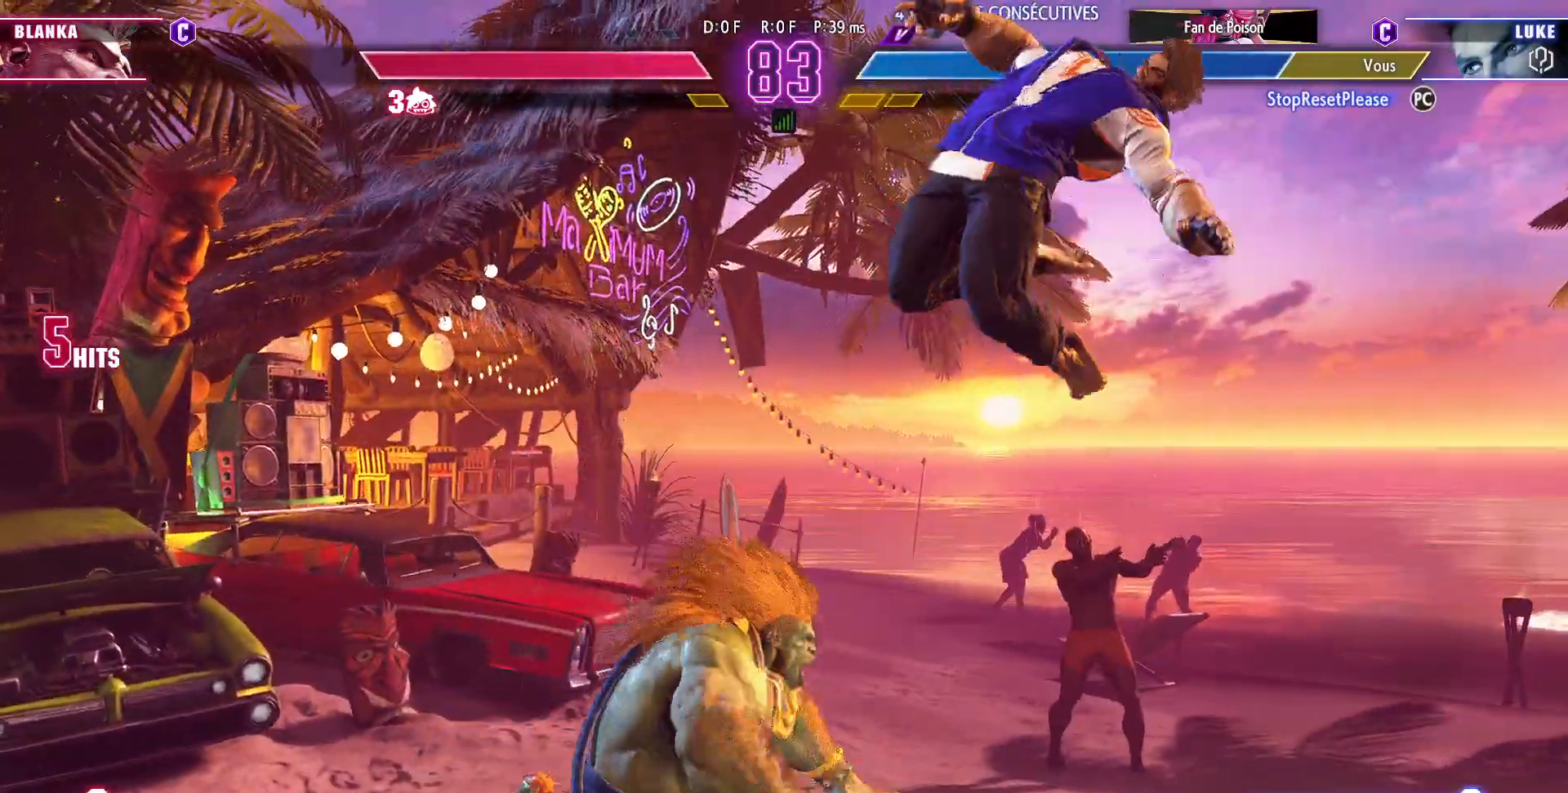
{"buttons": [], "left_stick": "down-right", "events": [[50, "CIRCLE", "up"], [100, "CIRCLE", "down"], [150, "CIRCLE", "up"], [200, "R2", "up"], [217, "R2", "down"], [233, "CIRCLE", "down"], [300, "CIRCLE", "up"], [300, "R2", "up"]]}
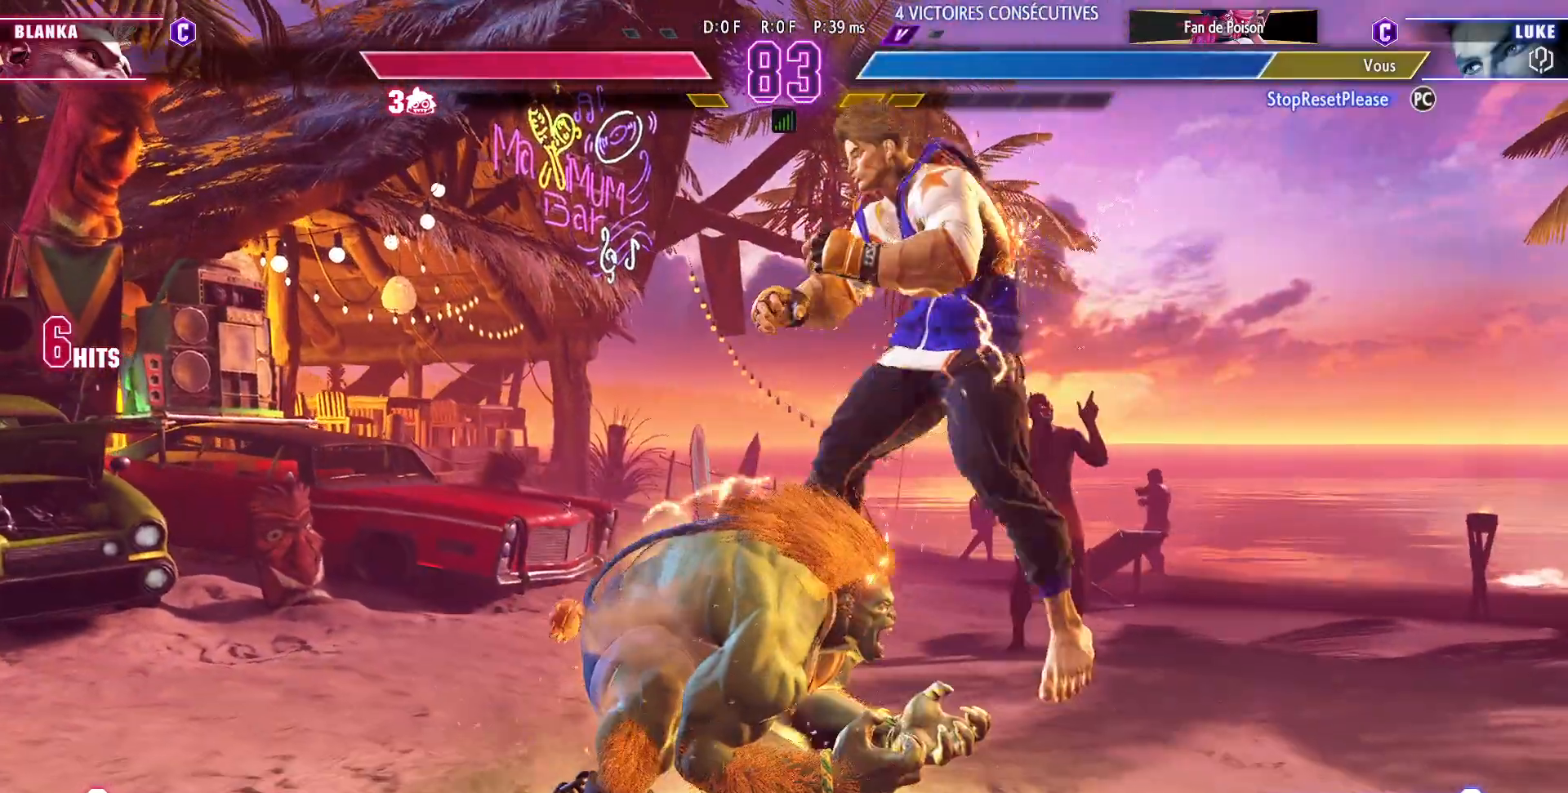
{"buttons": ["CIRCLE"], "left_stick": "down-right", "events": [[267, "CIRCLE", "down"], [267, "R2", "down"], [333, "CIRCLE", "up"], [350, "R2", "up"], [400, "CIRCLE", "down"], [400, "R2", "down"], [483, "CIRCLE", "up"], [483, "R2", "up"], [500, "CIRCLE", "down"]]}
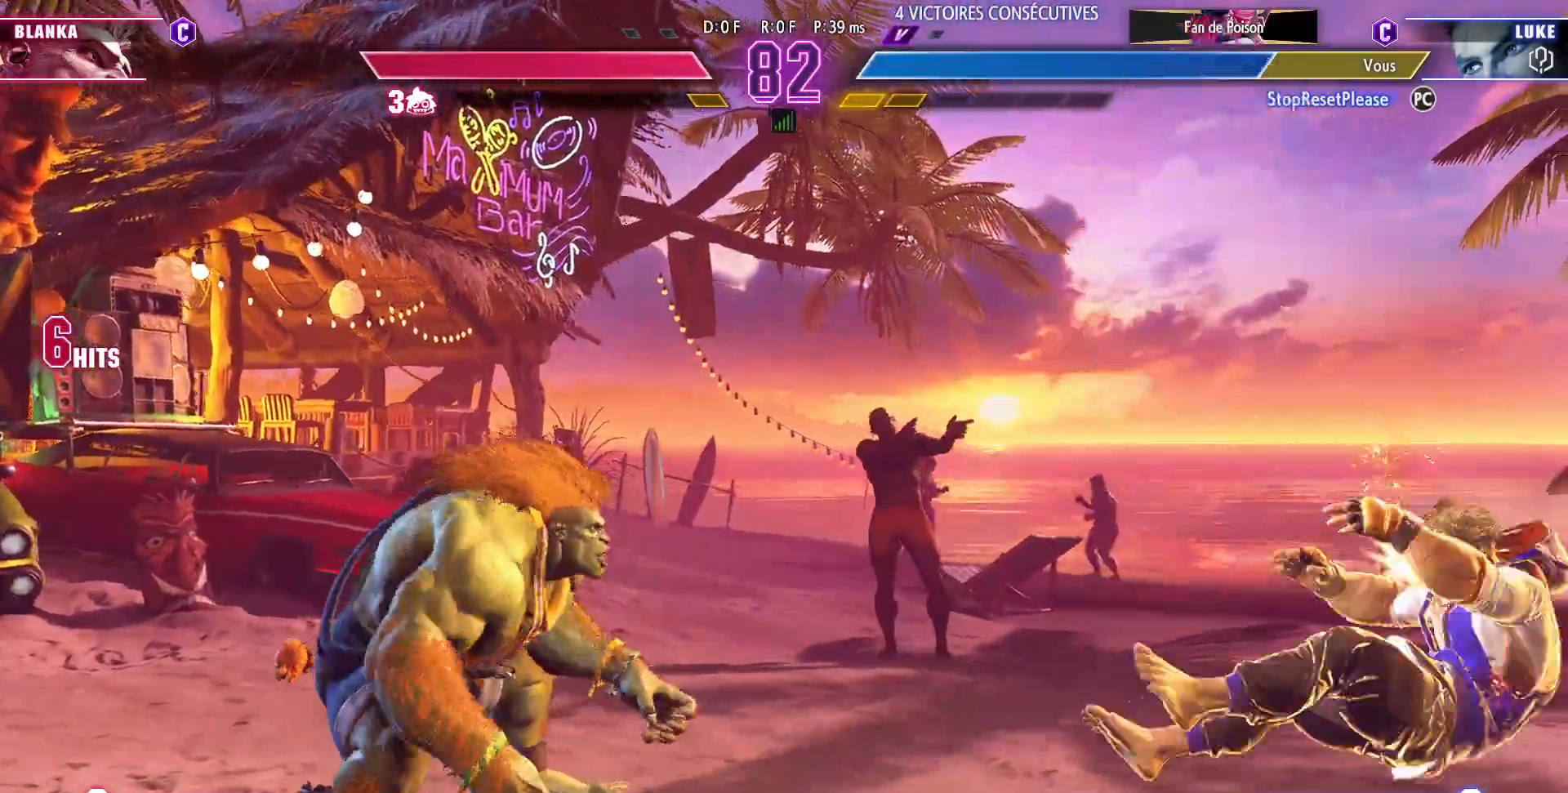
{"buttons": [], "left_stick": "right", "events": [[17, "R2", "down"], [67, "R2", "up"], [83, "CIRCLE", "up"], [83, "left_stick", "right"]]}
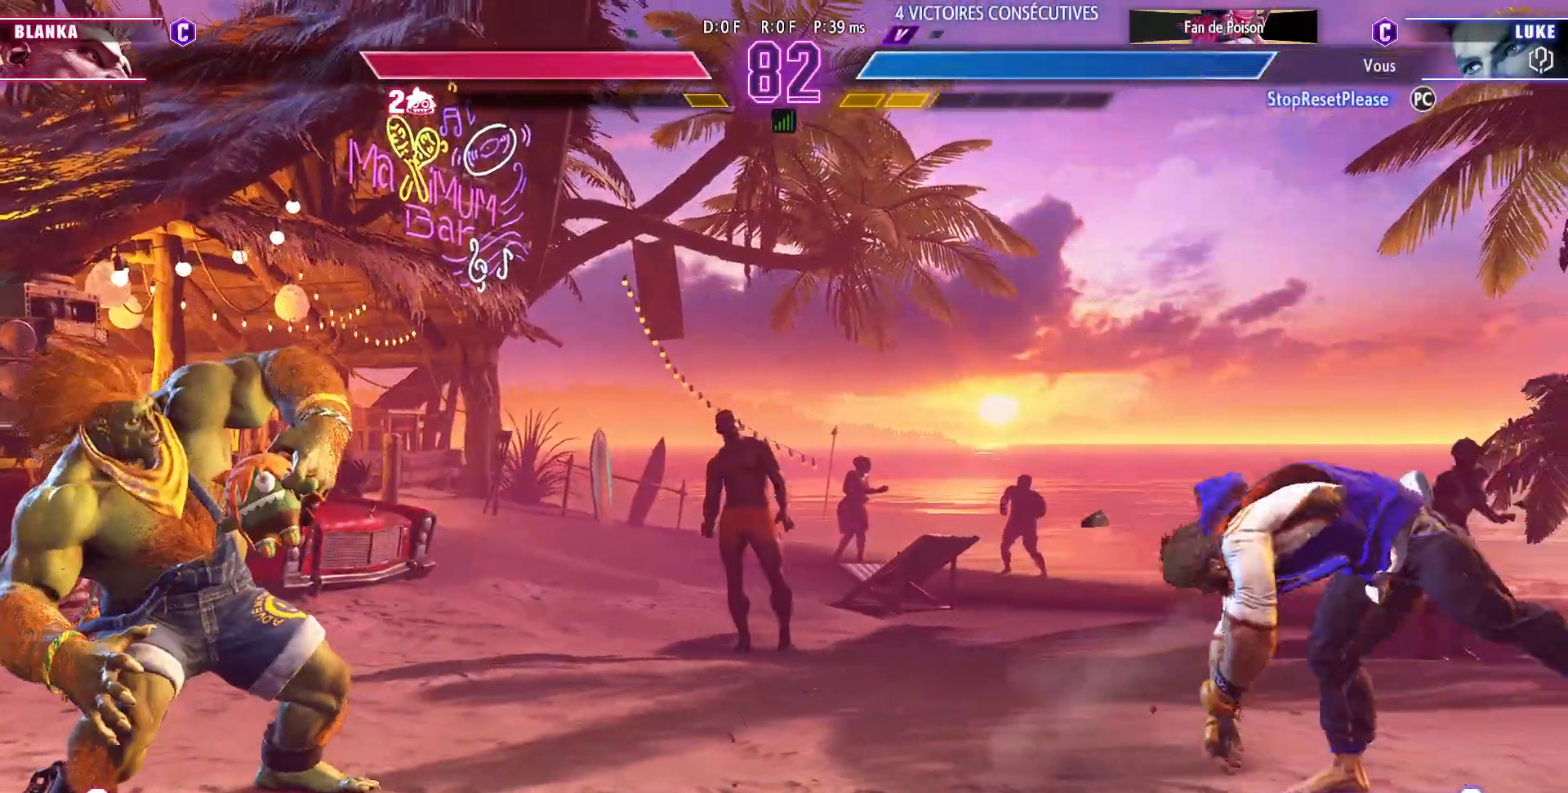
{"buttons": [], "left_stick": "left", "events": [[67, "left_stick", "center"], [200, "left_stick", "right"], [367, "left_stick", "left"]]}
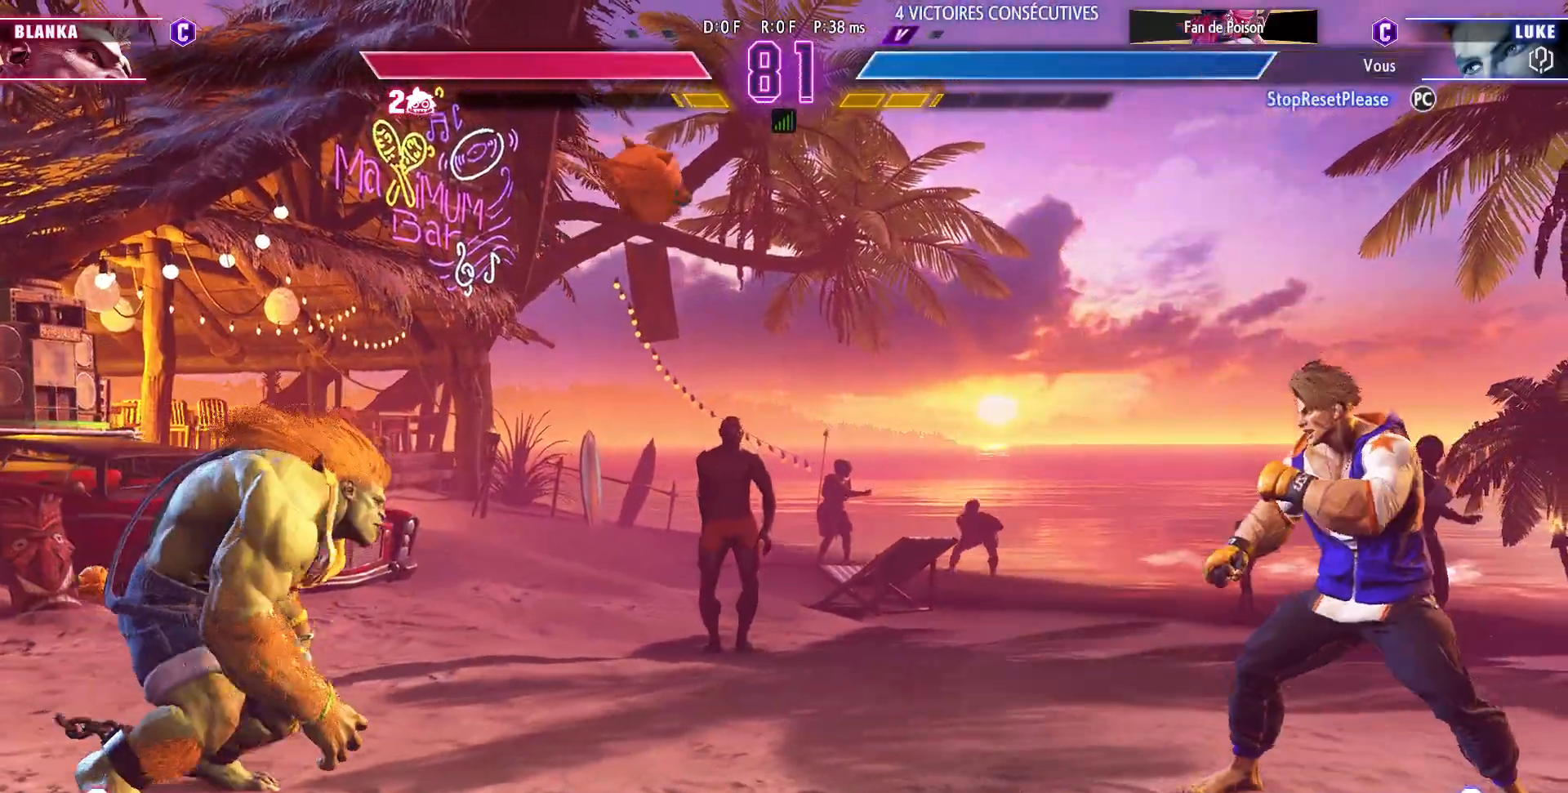
{"buttons": [], "left_stick": "right", "events": [[333, "left_stick", "right"]]}
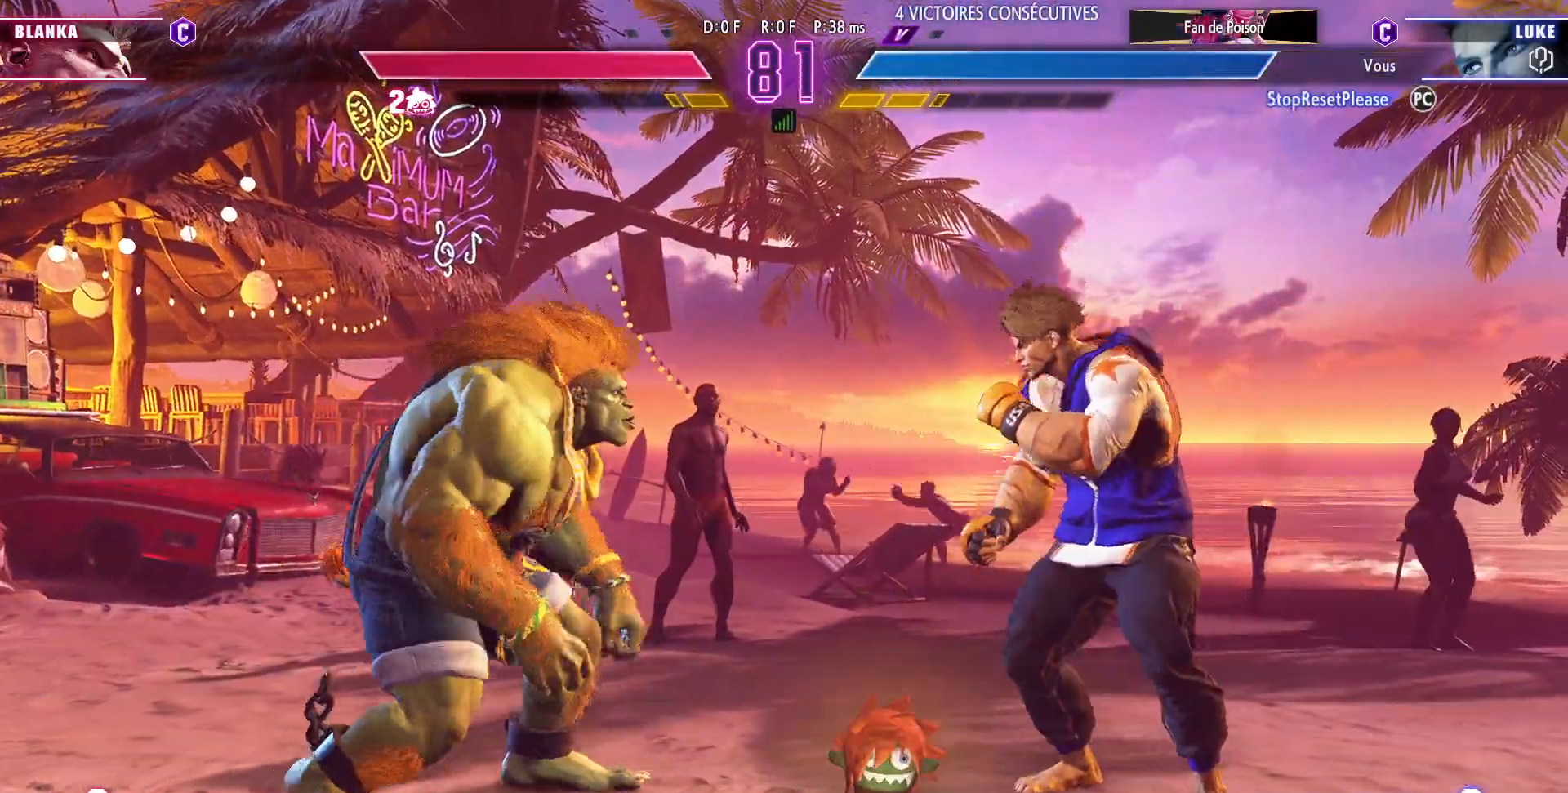
{"buttons": [], "left_stick": "center", "events": [[217, "left_stick", "left"], [317, "left_stick", "up-left"], [500, "left_stick", "center"]]}
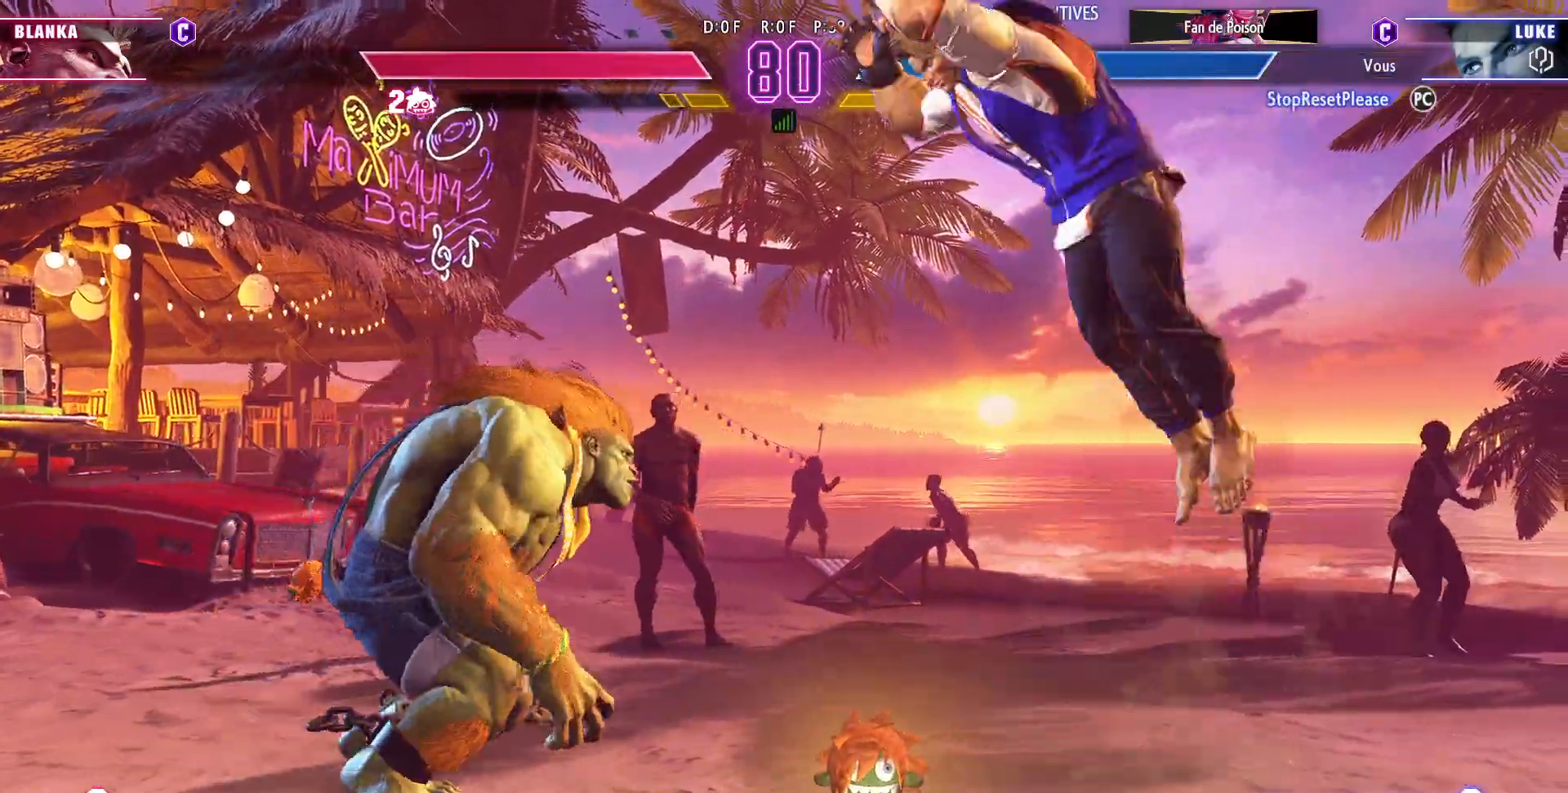
{"buttons": [], "left_stick": "down-right", "events": [[183, "left_stick", "down-right"], [233, "R1", "down"], [350, "R1", "up"]]}
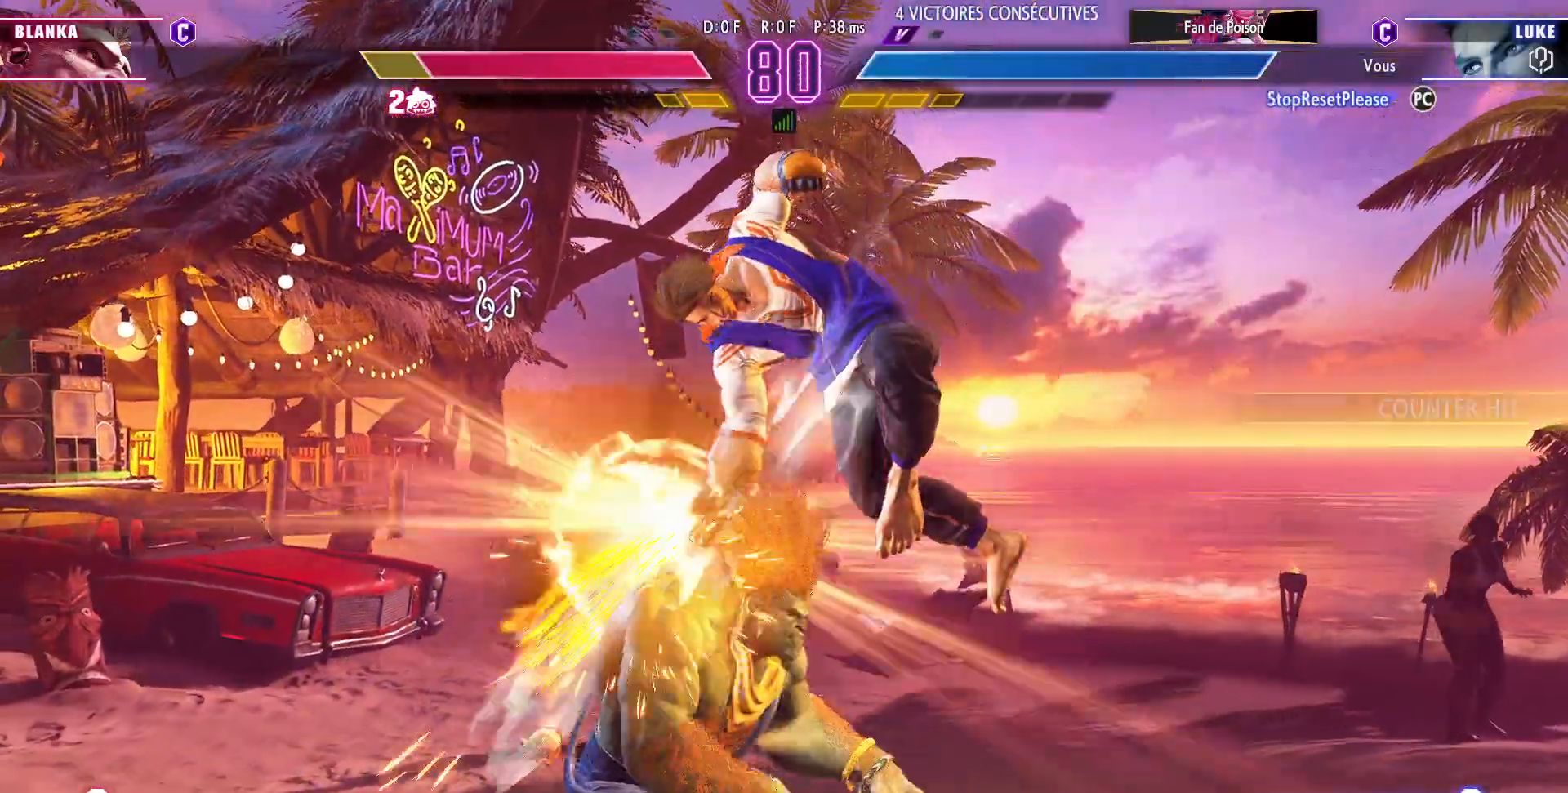
{"buttons": ["TRIANGLE"], "left_stick": "down-right", "events": [[367, "TRIANGLE", "down"]]}
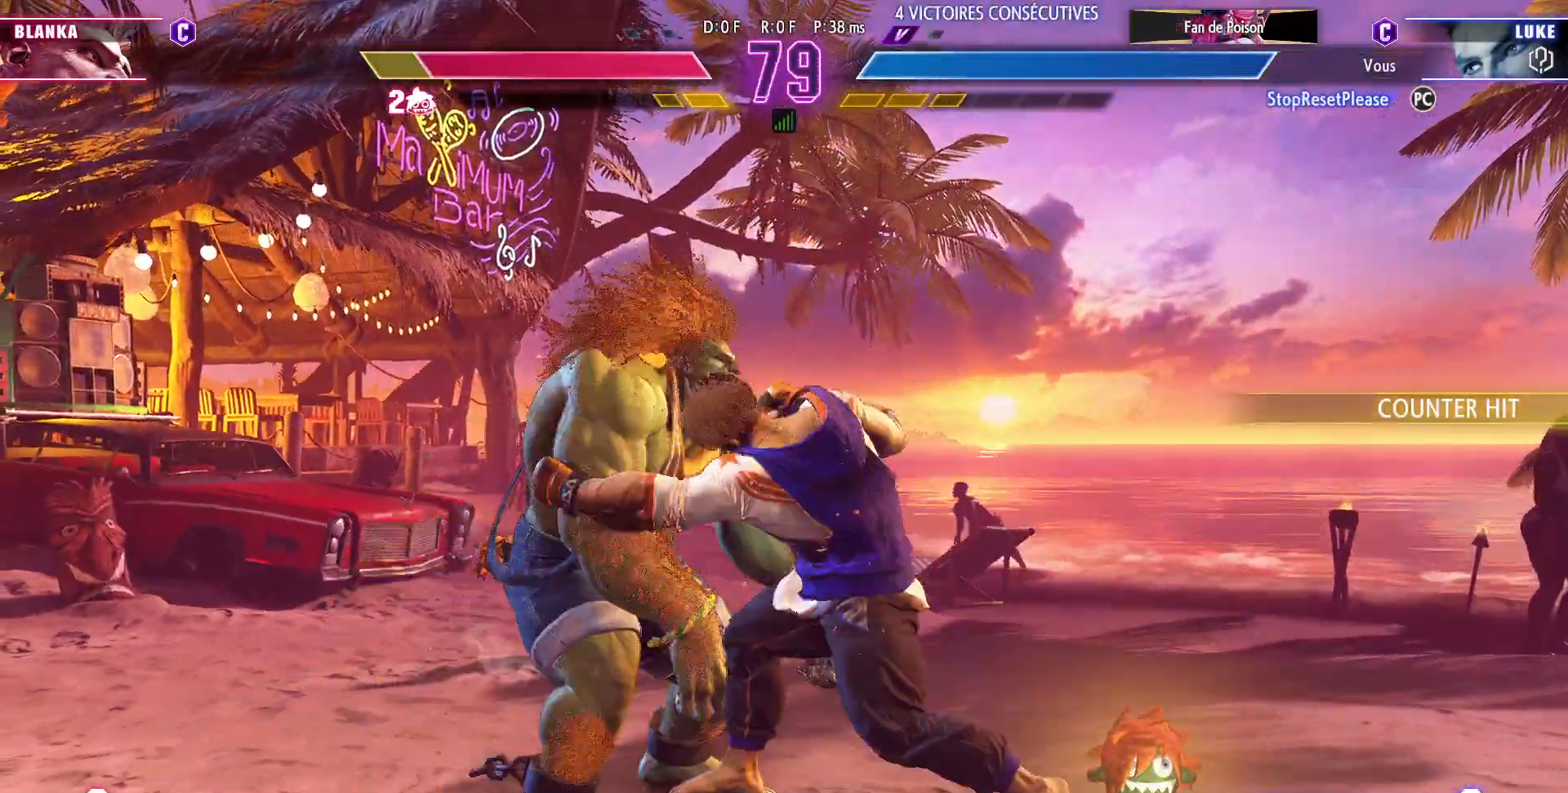
{"buttons": ["TRIANGLE"], "left_stick": "down-right", "events": [[17, "TRIANGLE", "up"], [450, "TRIANGLE", "down"]]}
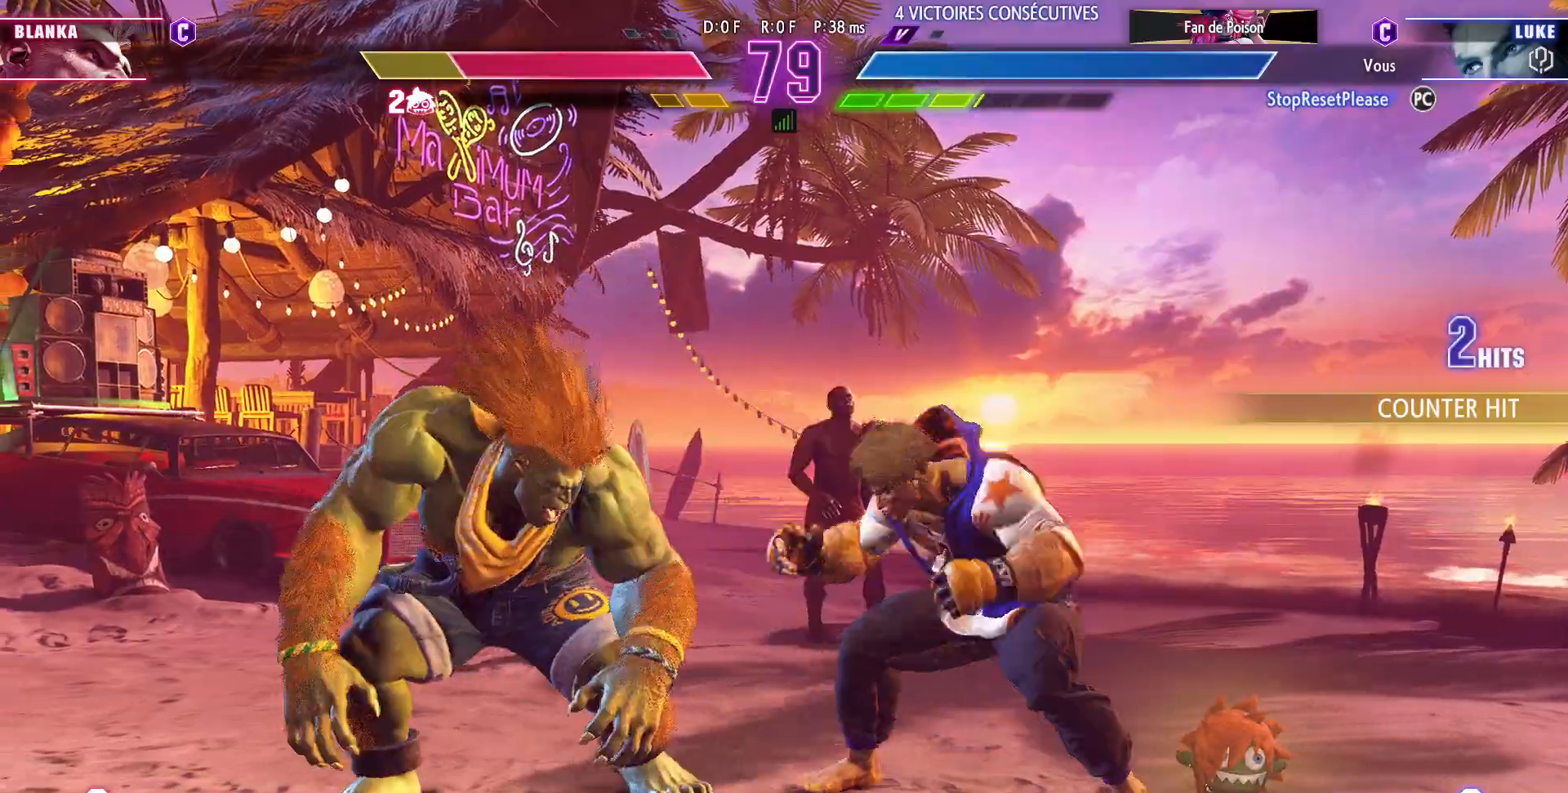
{"buttons": [], "left_stick": "right", "events": [[50, "TRIANGLE", "up"], [50, "left_stick", "center"], [100, "left_stick", "left"], [150, "left_stick", "center"], [450, "left_stick", "right"]]}
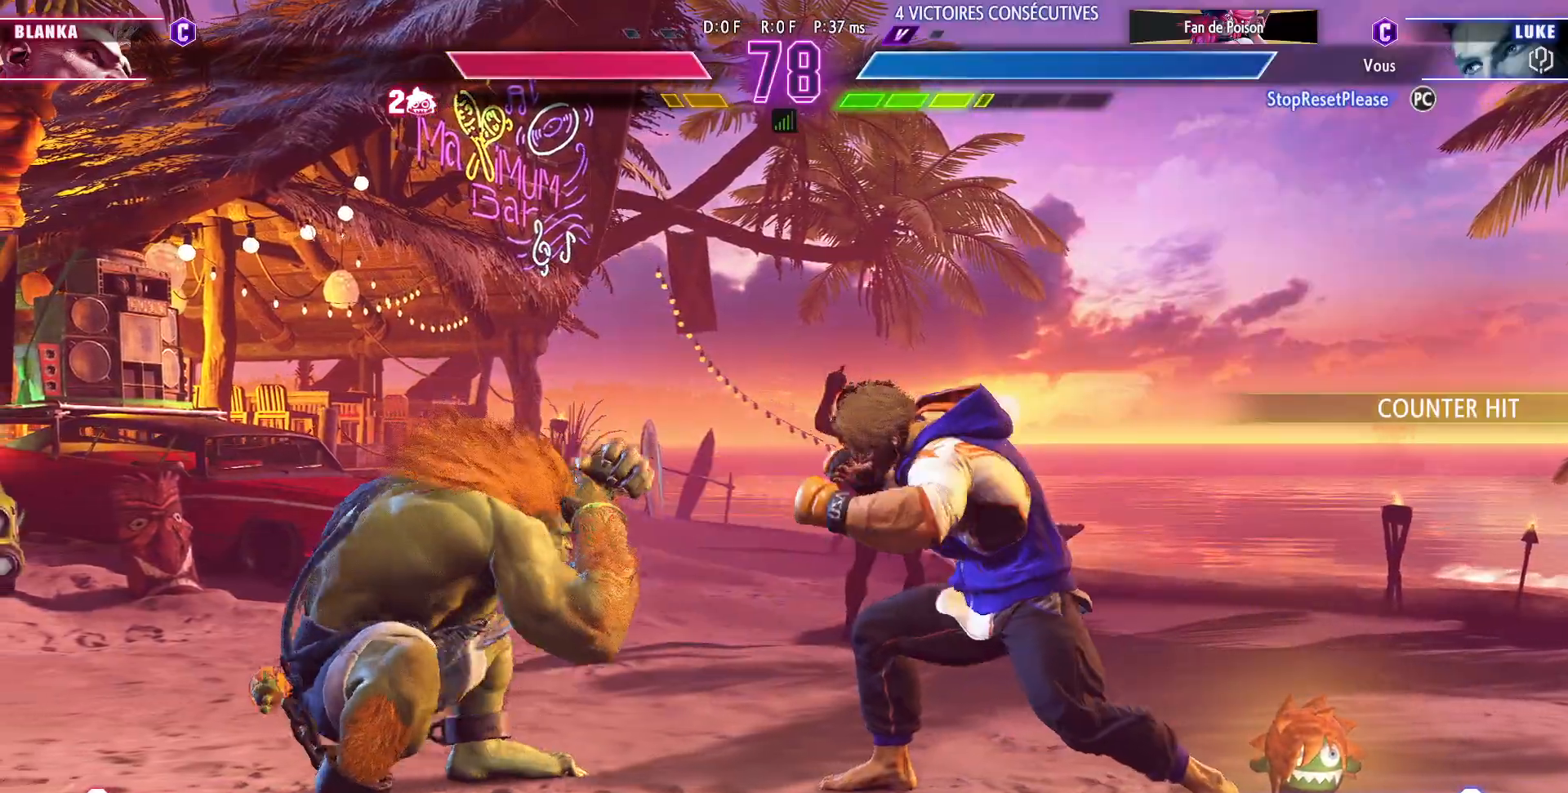
{"buttons": [], "left_stick": "left", "events": [[233, "left_stick", "down-right"], [500, "left_stick", "left"]]}
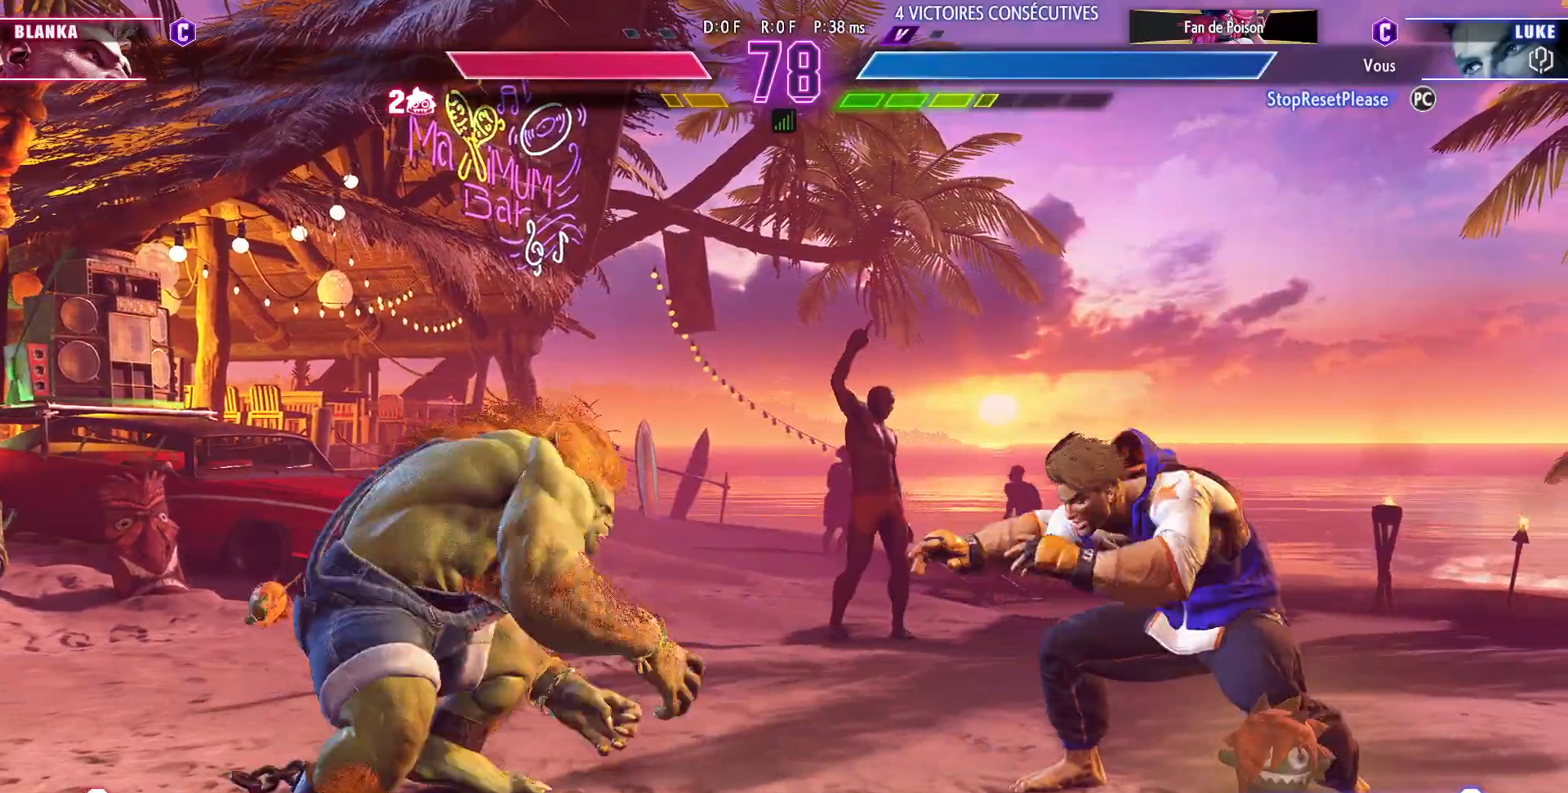
{"buttons": [], "left_stick": "down", "events": [[217, "left_stick", "center"], [267, "R1", "down"], [400, "left_stick", "down"], [500, "R1", "up"]]}
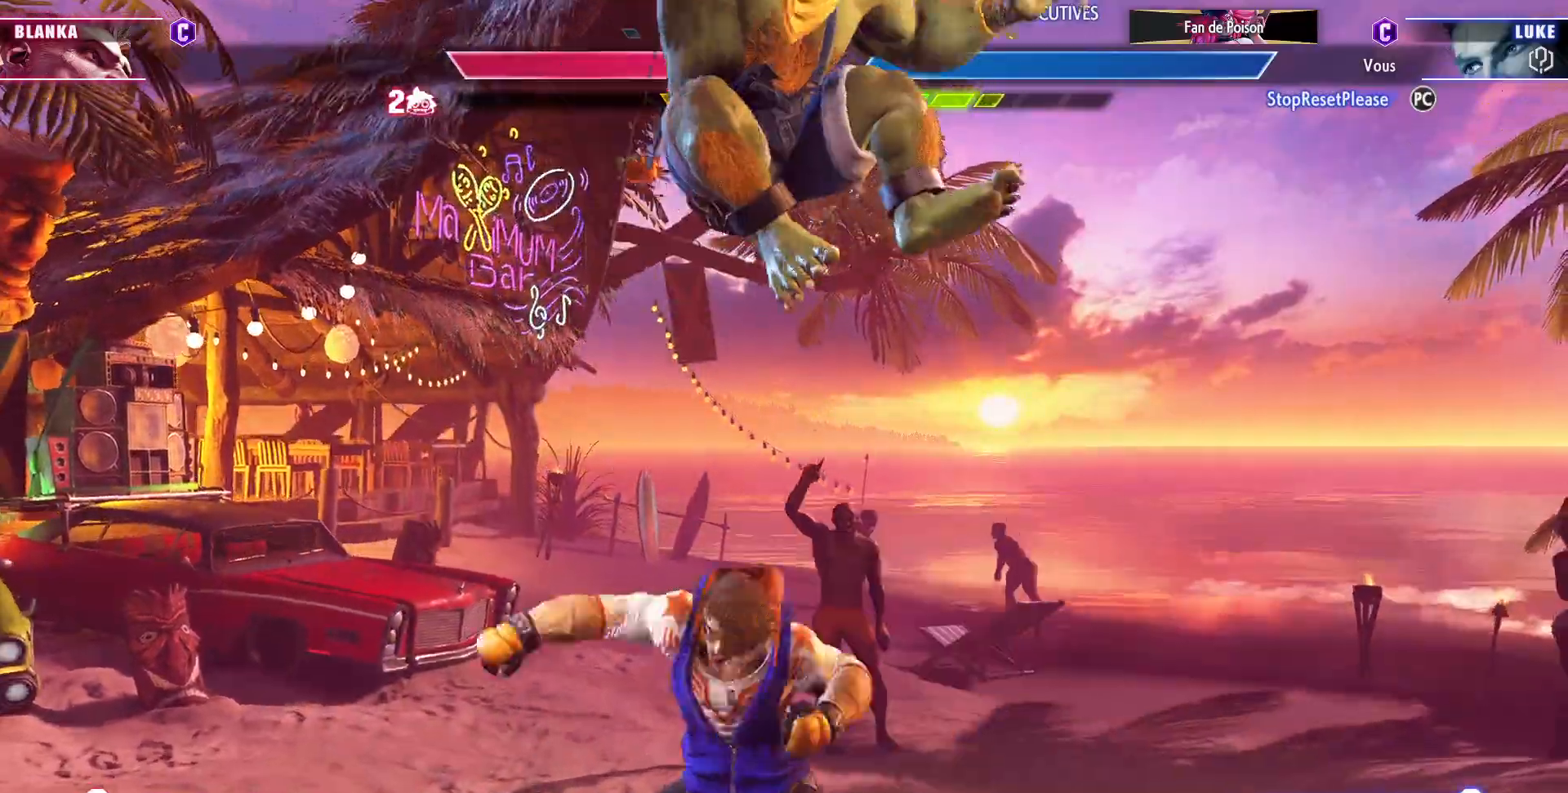
{"buttons": [], "left_stick": "left", "events": [[33, "left_stick", "center"], [167, "left_stick", "down-left"], [333, "SQUARE", "down"], [433, "SQUARE", "up"], [500, "left_stick", "left"]]}